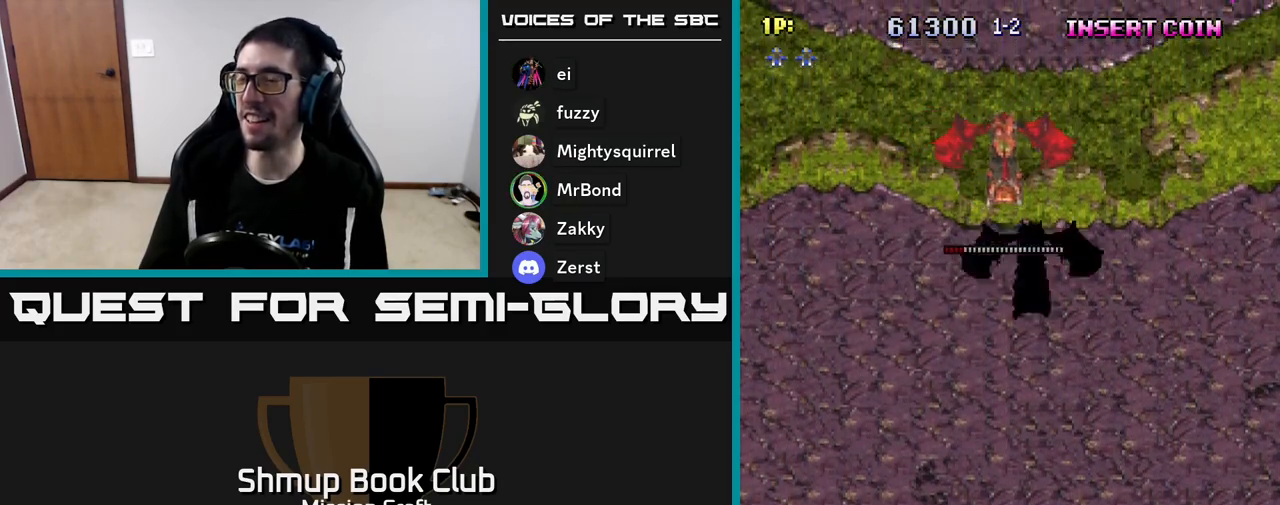
Gameplay with a controller (Xbox layout); each line is a JSON object with the inputs held at the frame after it. "events" lists button and stick changes between this image and that frame as [ms after this image, input, new state], when the widget could be followed in between. Not read: right_stick.
{"buttons": ["DPAD_UP", "DPAD_LEFT"], "left_stick": "center", "events": [[433, "DPAD_UP", "down"]]}
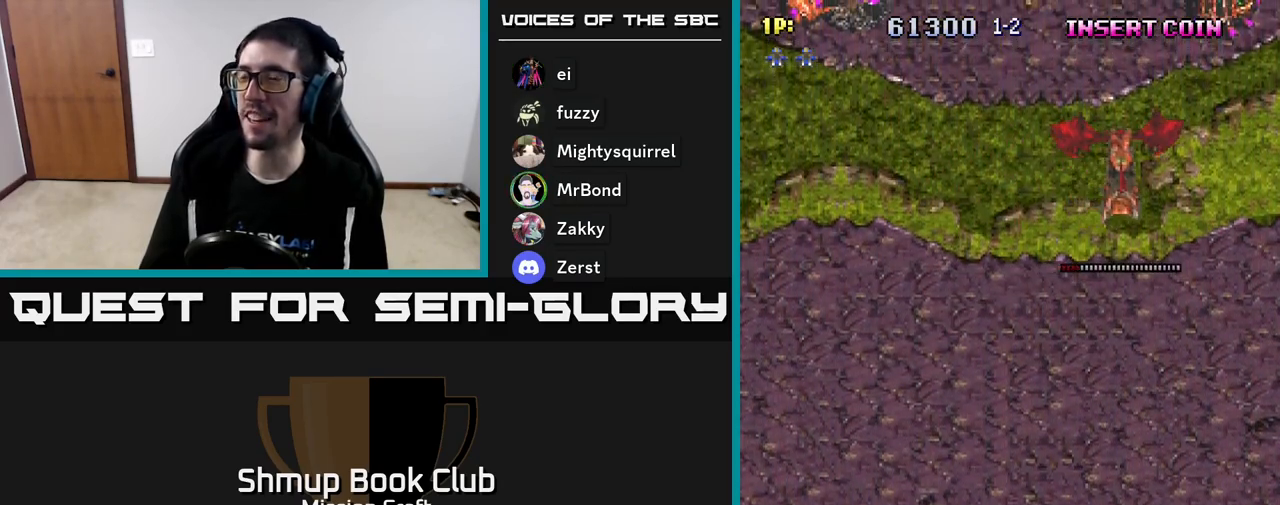
{"buttons": ["R2", "DPAD_UP"], "left_stick": "center", "events": [[300, "R2", "down"], [400, "DPAD_LEFT", "up"]]}
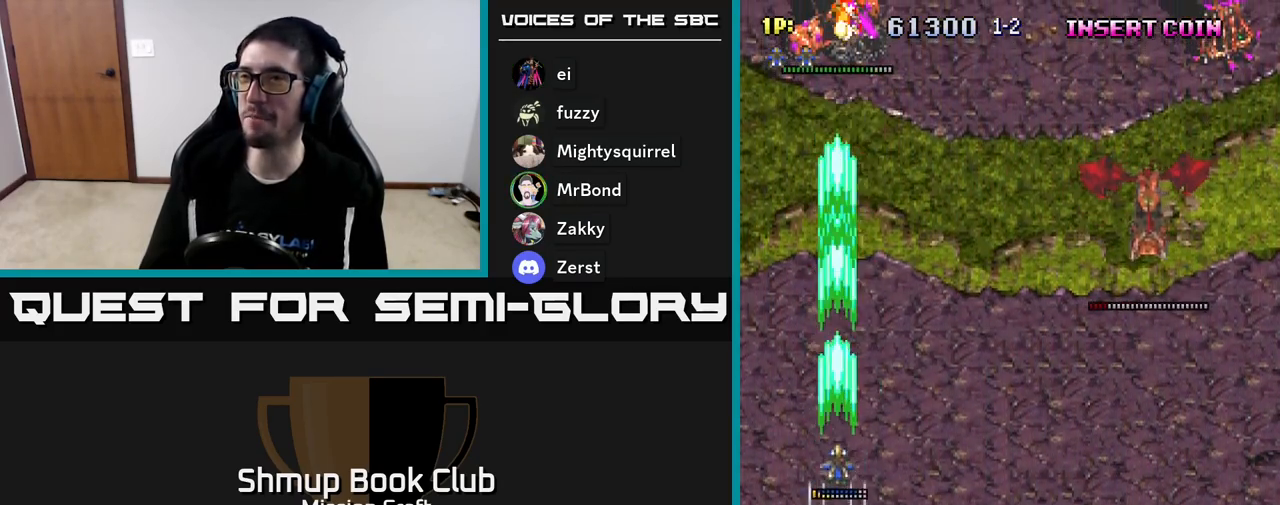
{"buttons": ["R2", "DPAD_DOWN"], "left_stick": "center", "events": [[50, "DPAD_UP", "up"], [283, "DPAD_LEFT", "down"], [450, "DPAD_LEFT", "up"], [467, "DPAD_DOWN", "down"]]}
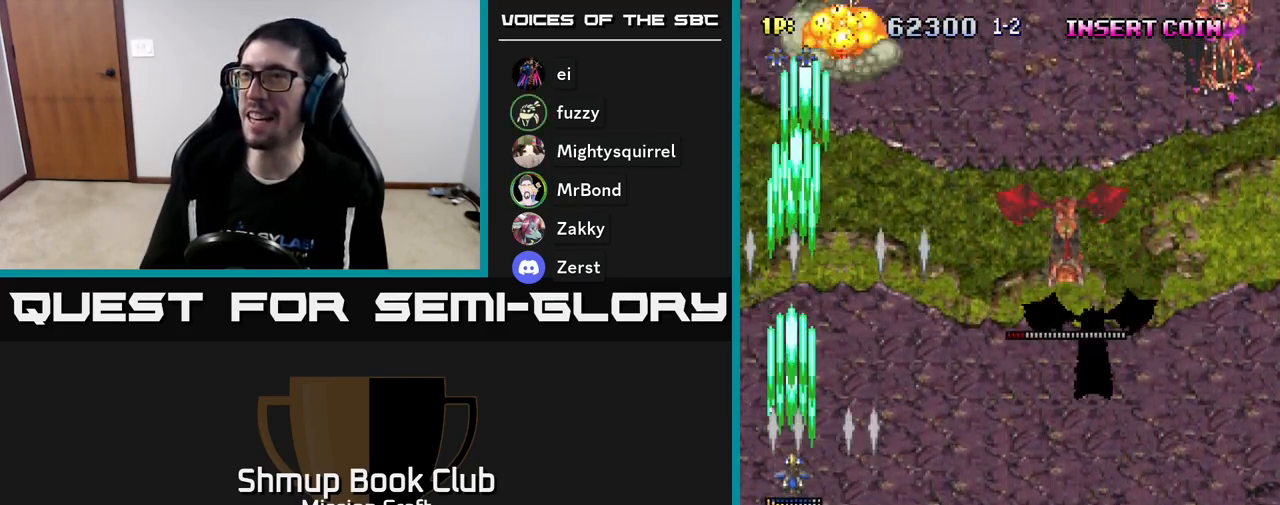
{"buttons": ["DPAD_RIGHT"], "left_stick": "center", "events": [[50, "R2", "up"], [83, "DPAD_RIGHT", "down"], [400, "DPAD_DOWN", "up"]]}
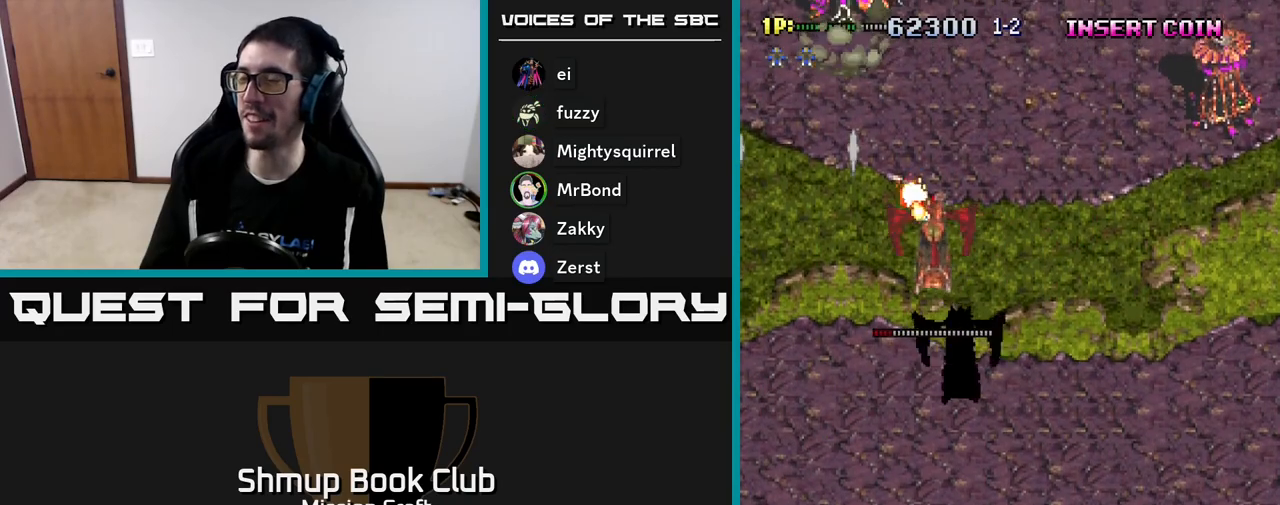
{"buttons": ["DPAD_RIGHT"], "left_stick": "center", "events": []}
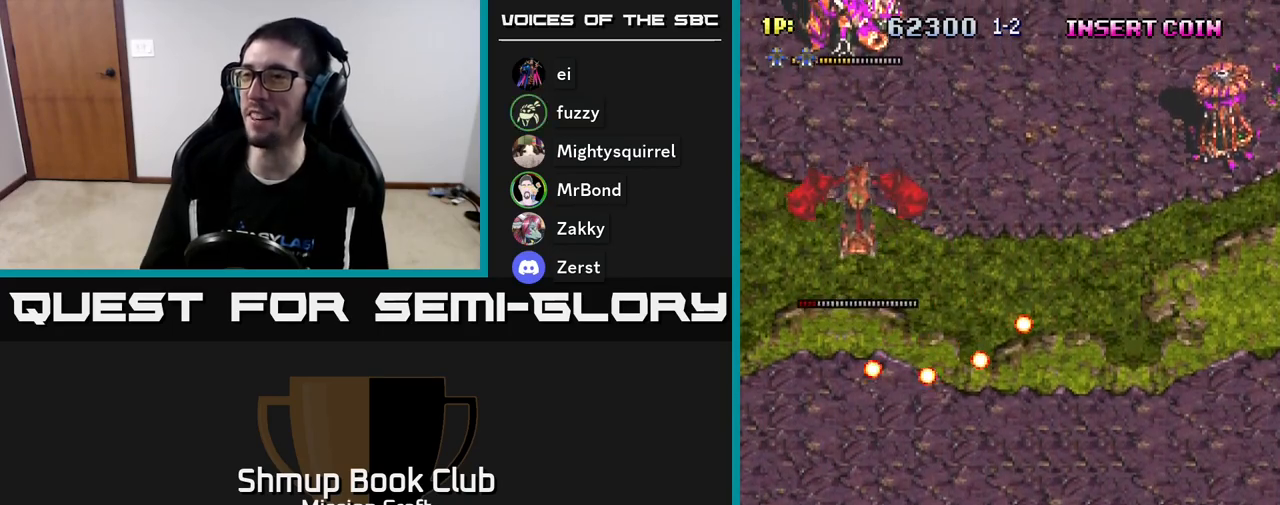
{"buttons": ["DPAD_RIGHT"], "left_stick": "center", "events": []}
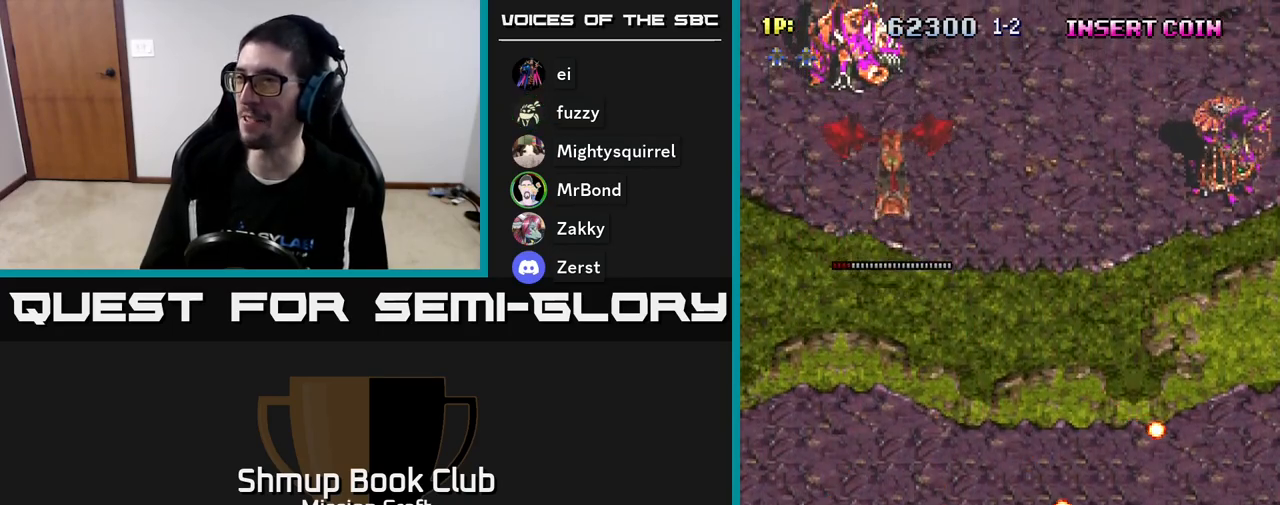
{"buttons": ["R2"], "left_stick": "center", "events": [[17, "DPAD_DOWN", "down"], [117, "R2", "down"], [350, "DPAD_RIGHT", "up"], [367, "DPAD_DOWN", "up"]]}
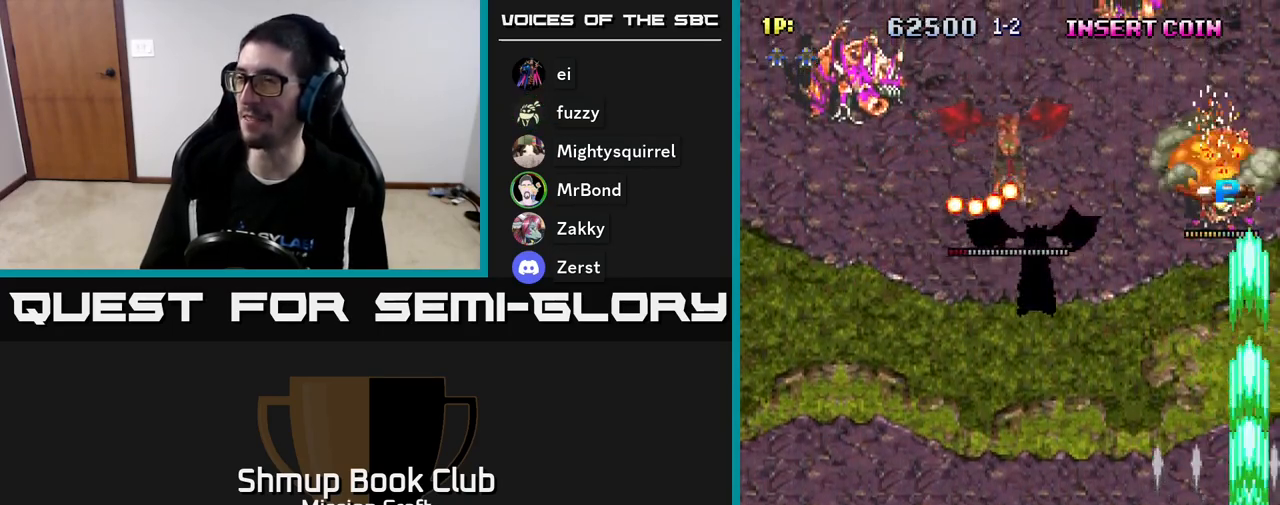
{"buttons": ["DPAD_LEFT"], "left_stick": "center", "events": [[167, "DPAD_LEFT", "down"], [183, "R2", "up"]]}
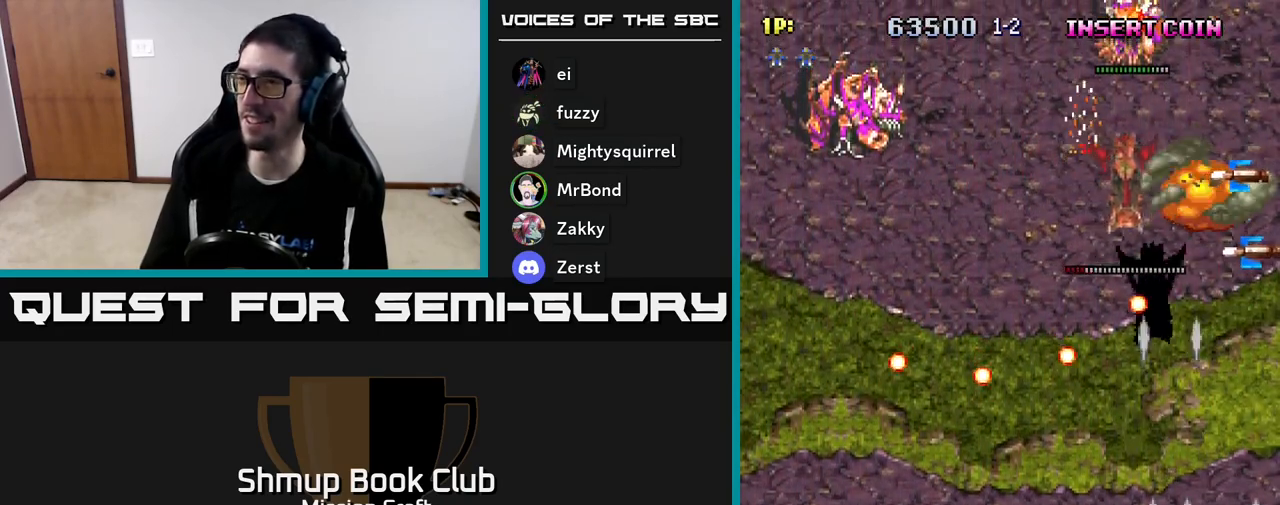
{"buttons": ["DPAD_UP", "DPAD_LEFT"], "left_stick": "center", "events": [[250, "DPAD_UP", "down"], [283, "DPAD_LEFT", "up"], [450, "DPAD_LEFT", "down"]]}
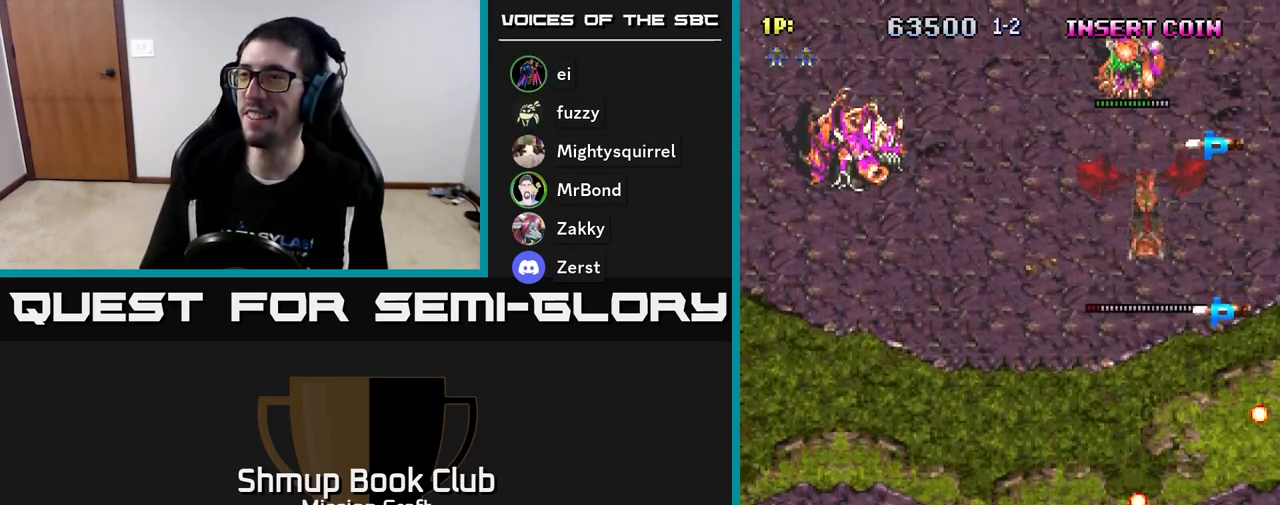
{"buttons": ["DPAD_LEFT"], "left_stick": "center", "events": [[150, "DPAD_UP", "up"]]}
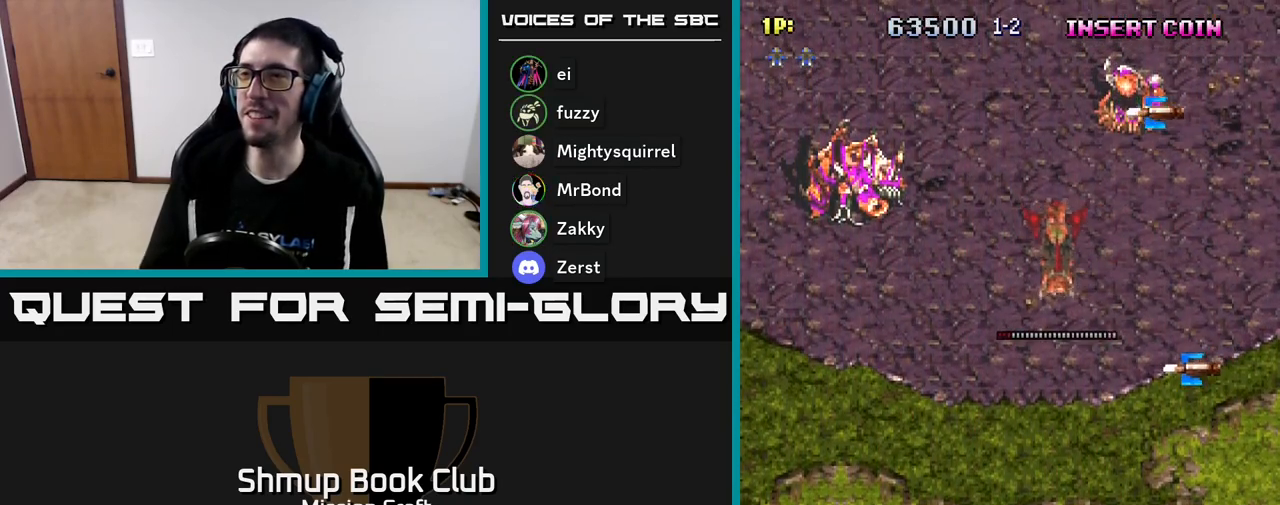
{"buttons": ["DPAD_DOWN", "DPAD_RIGHT"], "left_stick": "center", "events": [[200, "R2", "down"], [233, "DPAD_DOWN", "down"], [350, "DPAD_LEFT", "up"], [350, "R2", "up"], [417, "DPAD_RIGHT", "down"]]}
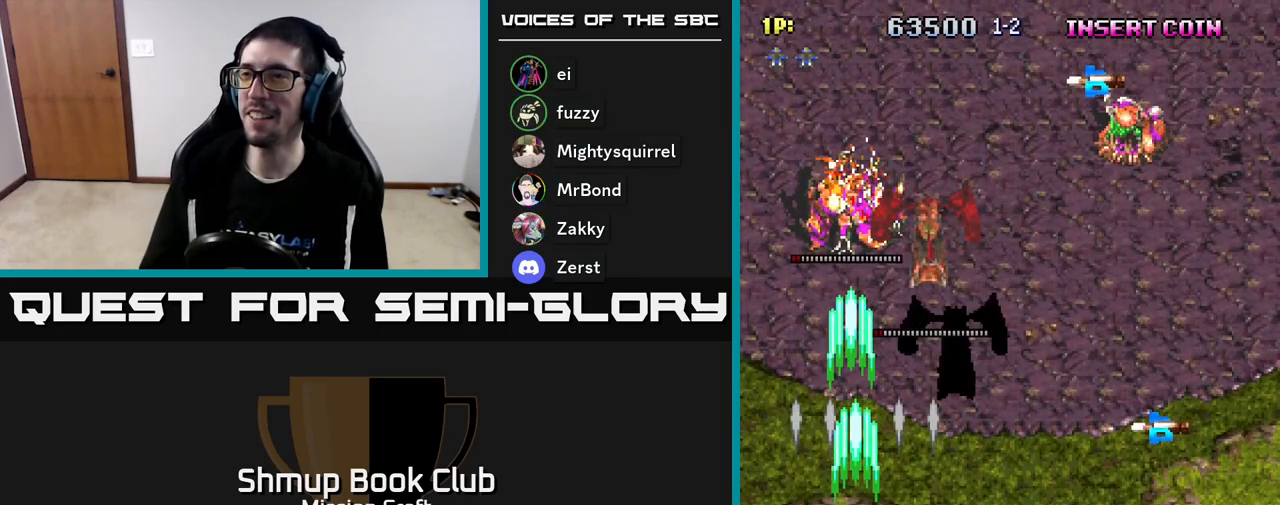
{"buttons": ["DPAD_UP", "DPAD_RIGHT"], "left_stick": "center", "events": [[217, "DPAD_DOWN", "up"], [483, "DPAD_UP", "down"]]}
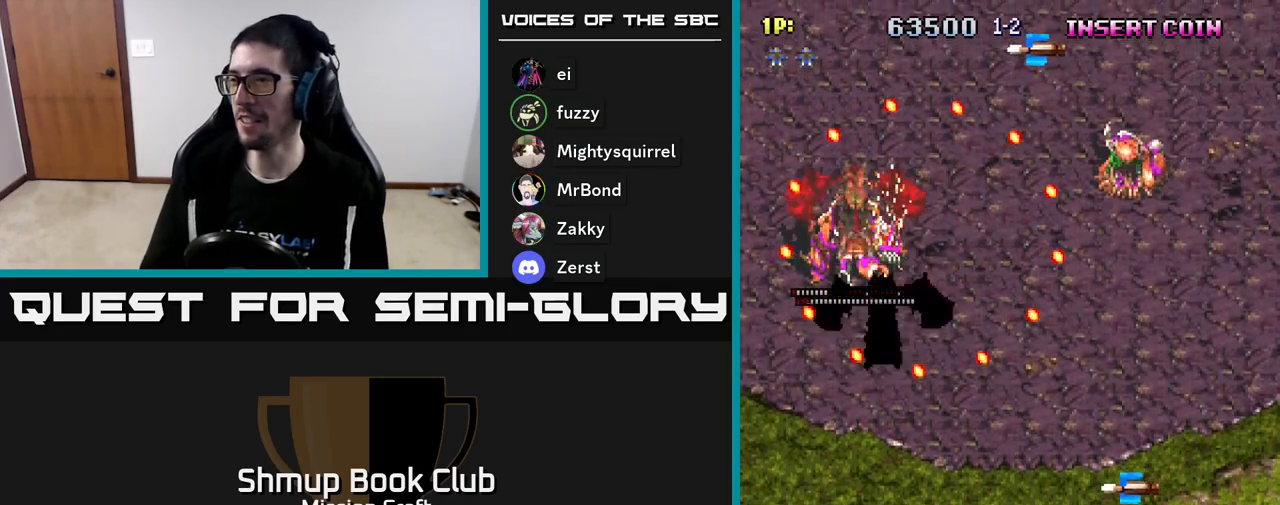
{"buttons": ["R2", "DPAD_RIGHT"], "left_stick": "center", "events": [[417, "DPAD_UP", "up"], [433, "R2", "down"]]}
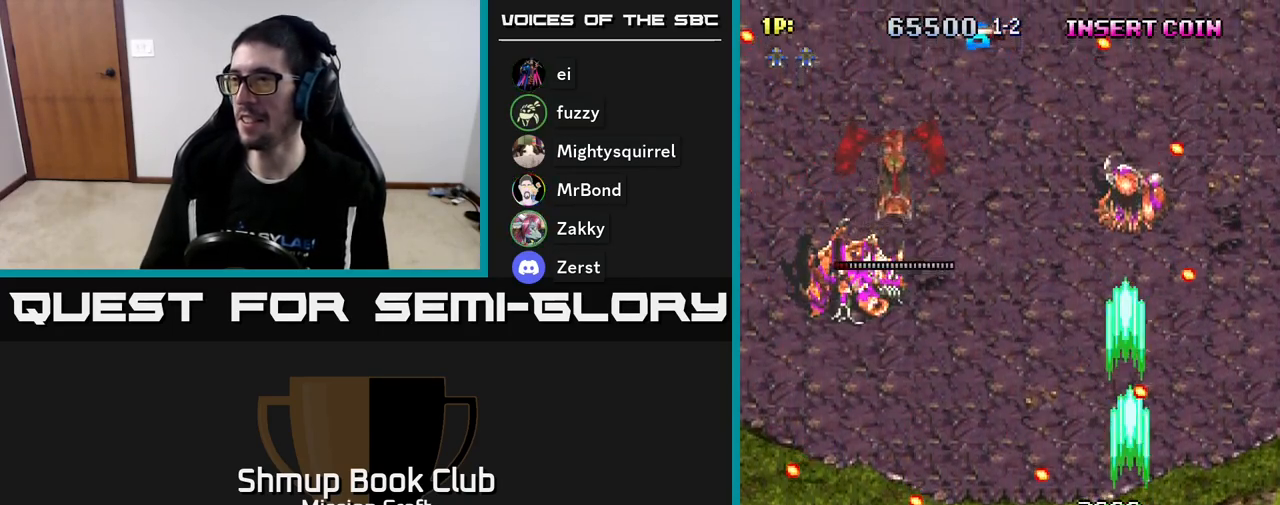
{"buttons": ["DPAD_UP", "DPAD_LEFT"], "left_stick": "center", "events": [[117, "DPAD_DOWN", "down"], [200, "R2", "up"], [367, "DPAD_DOWN", "up"], [367, "DPAD_RIGHT", "up"], [400, "DPAD_LEFT", "down"], [400, "DPAD_UP", "down"]]}
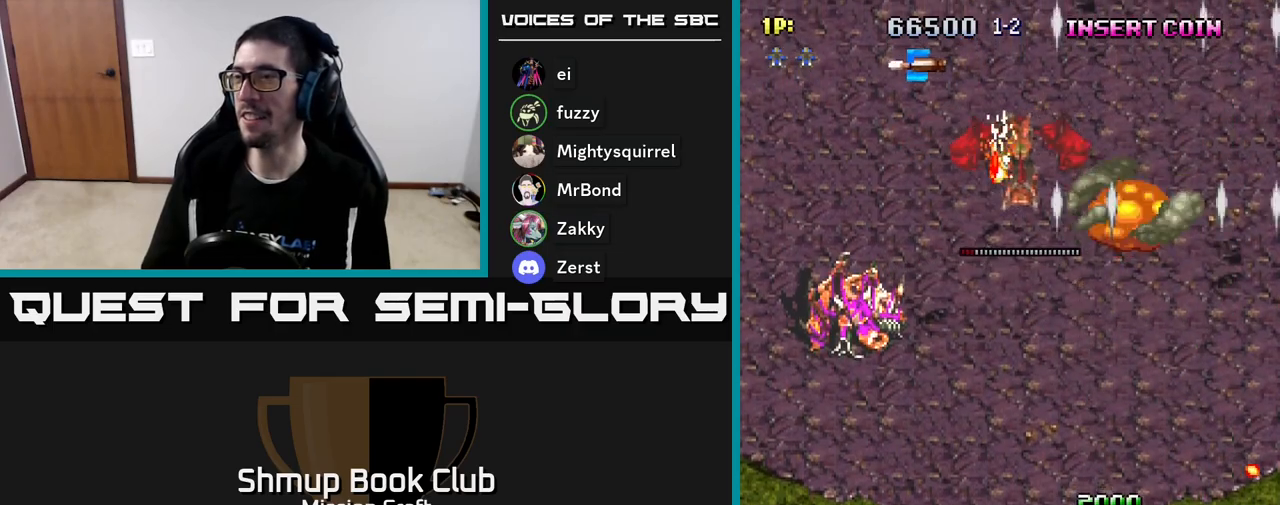
{"buttons": ["DPAD_LEFT"], "left_stick": "center", "events": [[17, "DPAD_UP", "up"]]}
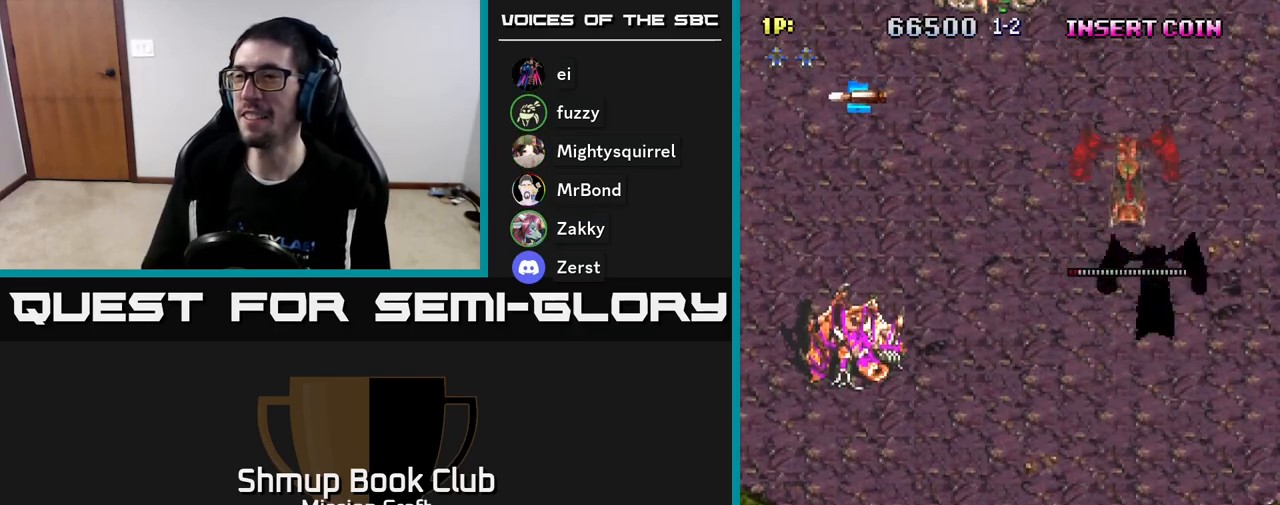
{"buttons": ["DPAD_LEFT"], "left_stick": "center", "events": []}
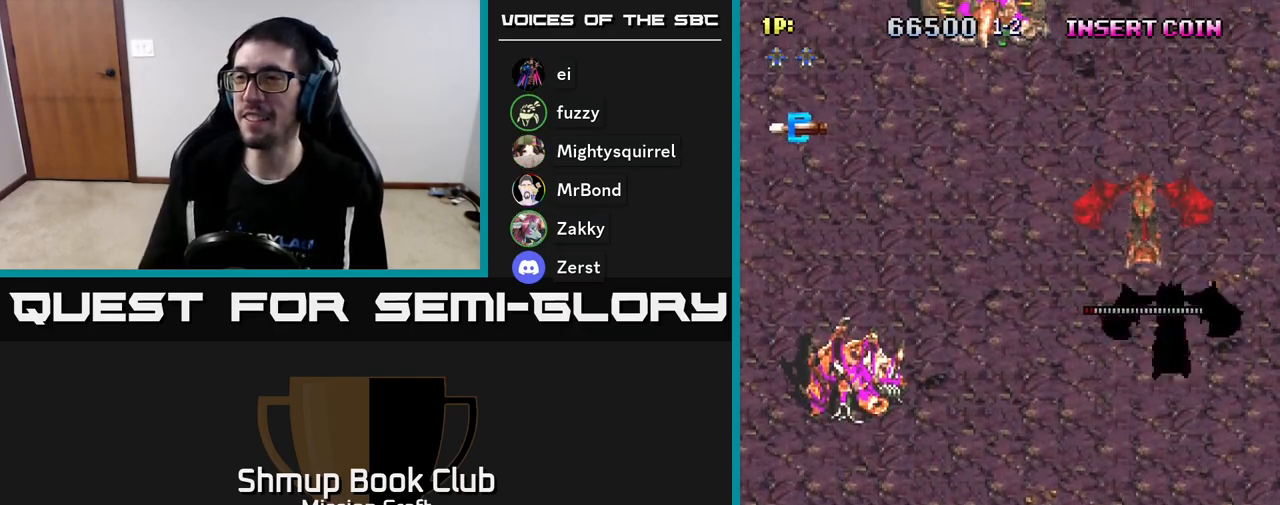
{"buttons": ["DPAD_LEFT"], "left_stick": "center", "events": [[100, "R2", "down"], [233, "DPAD_UP", "down"], [317, "R2", "up"], [500, "DPAD_UP", "up"]]}
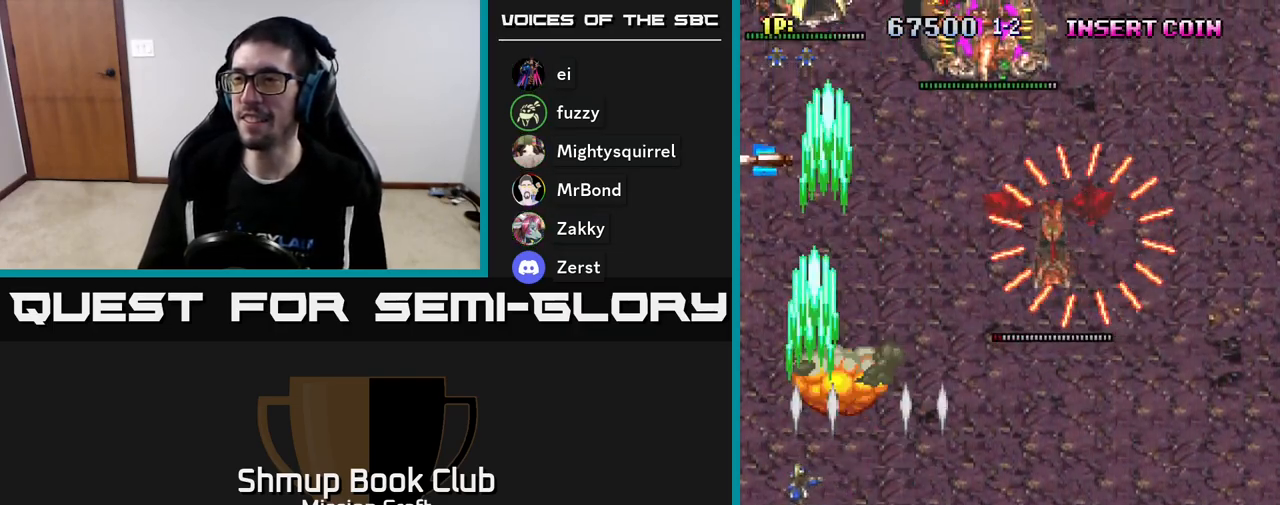
{"buttons": ["DPAD_RIGHT"], "left_stick": "center", "events": [[17, "DPAD_LEFT", "up"], [33, "DPAD_DOWN", "down"], [100, "DPAD_RIGHT", "down"], [500, "DPAD_DOWN", "up"]]}
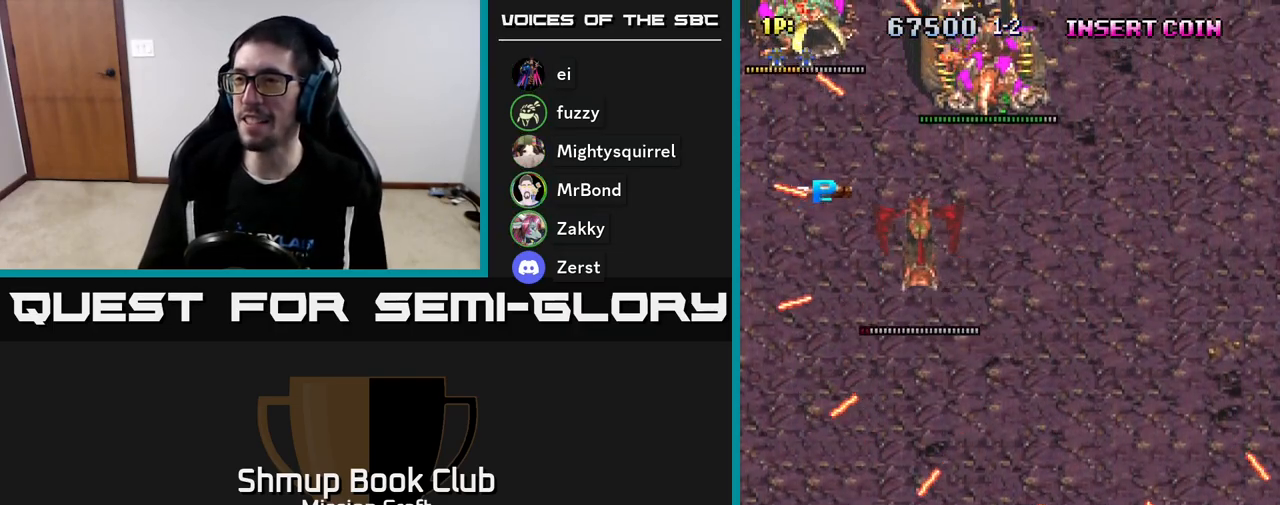
{"buttons": ["DPAD_RIGHT"], "left_stick": "center", "events": [[83, "DPAD_RIGHT", "up"], [83, "DPAD_UP", "down"], [200, "DPAD_RIGHT", "down"], [400, "DPAD_UP", "up"]]}
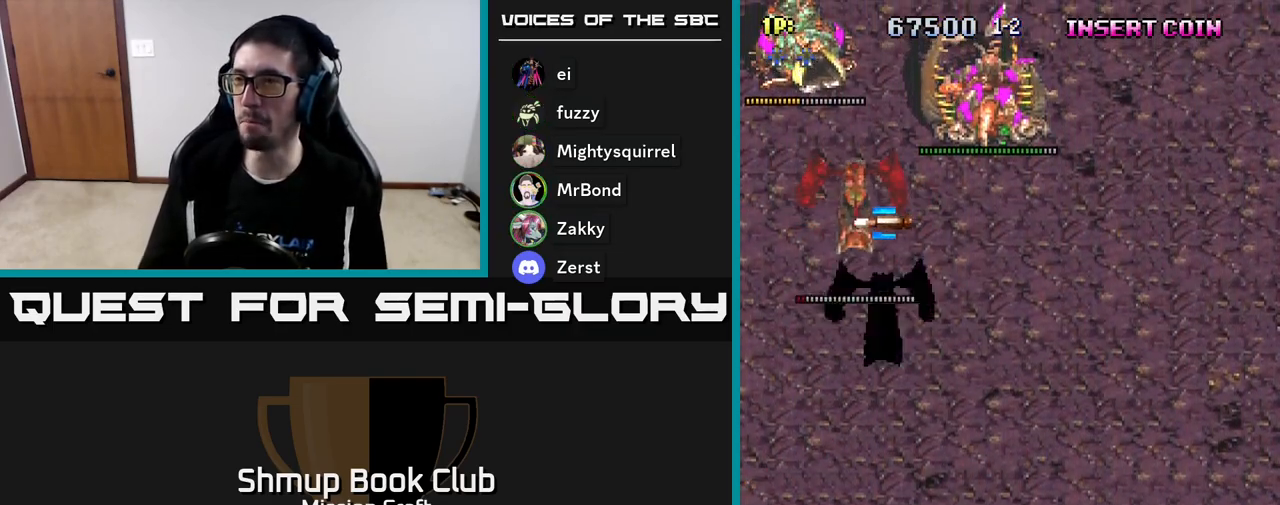
{"buttons": [], "left_stick": "center", "events": [[83, "DPAD_RIGHT", "up"]]}
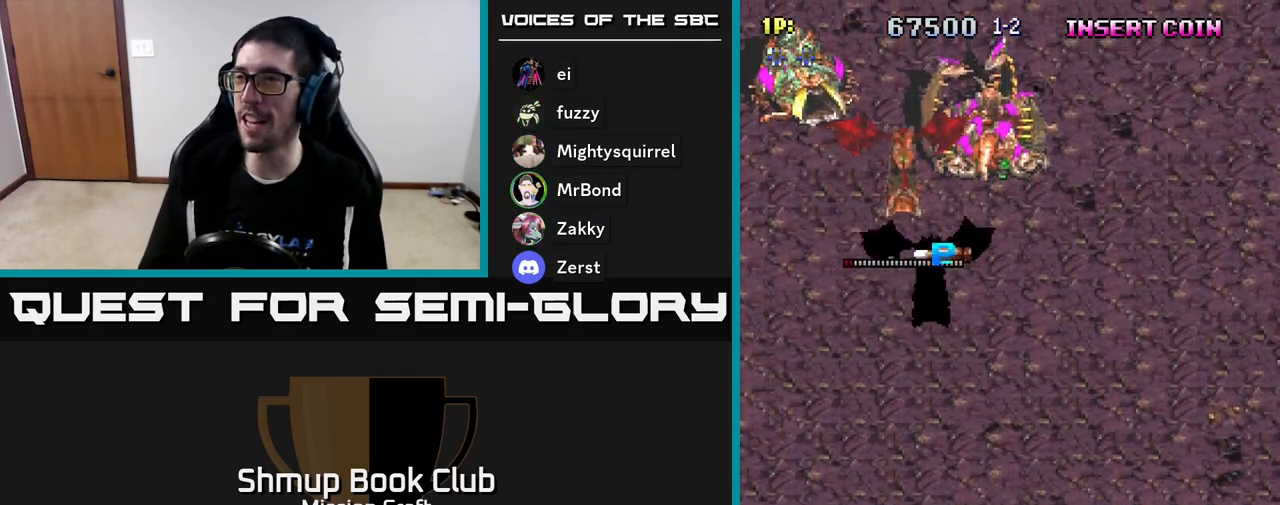
{"buttons": ["DPAD_LEFT"], "left_stick": "center", "events": [[233, "DPAD_LEFT", "down"]]}
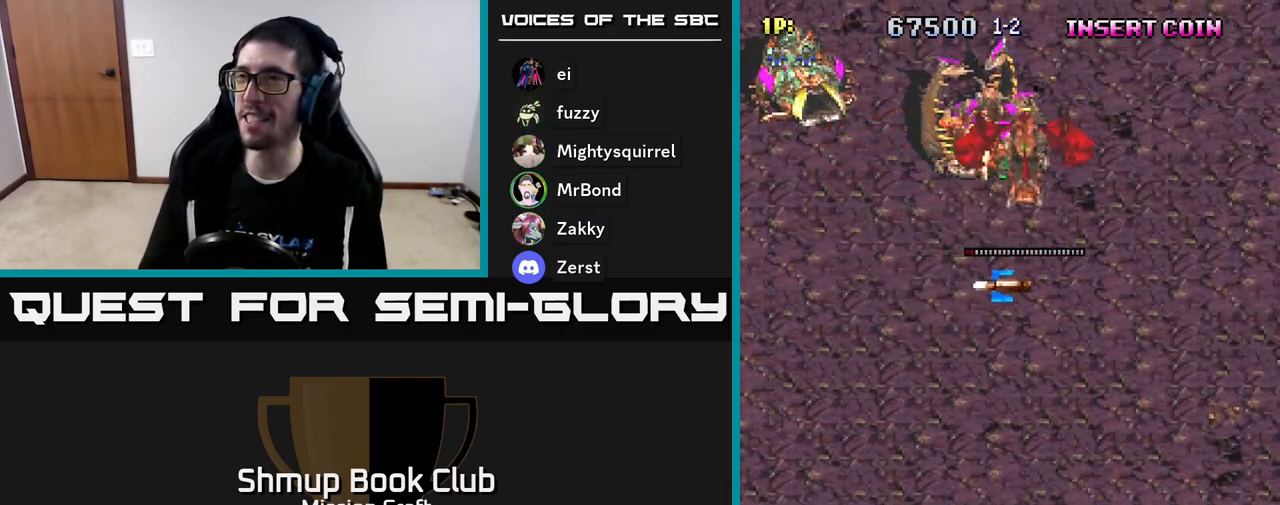
{"buttons": ["R2", "DPAD_UP", "DPAD_LEFT"], "left_stick": "center", "events": [[367, "DPAD_UP", "down"], [450, "R2", "down"]]}
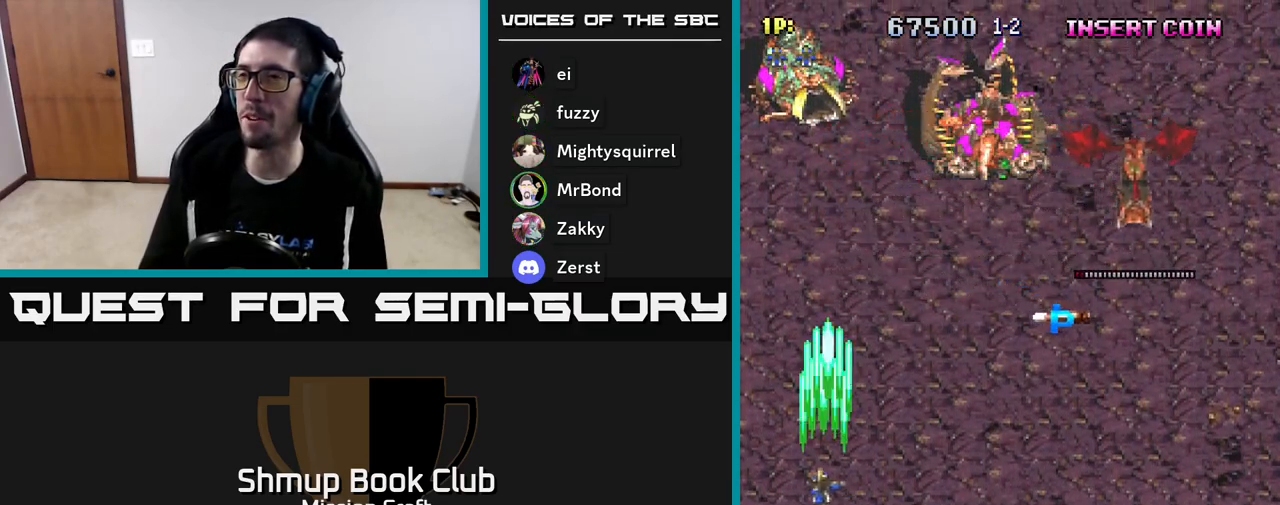
{"buttons": ["DPAD_DOWN"], "left_stick": "center", "events": [[117, "DPAD_UP", "up"], [150, "DPAD_LEFT", "up"], [183, "DPAD_DOWN", "down"], [217, "DPAD_RIGHT", "down"], [383, "R2", "up"], [400, "DPAD_RIGHT", "up"]]}
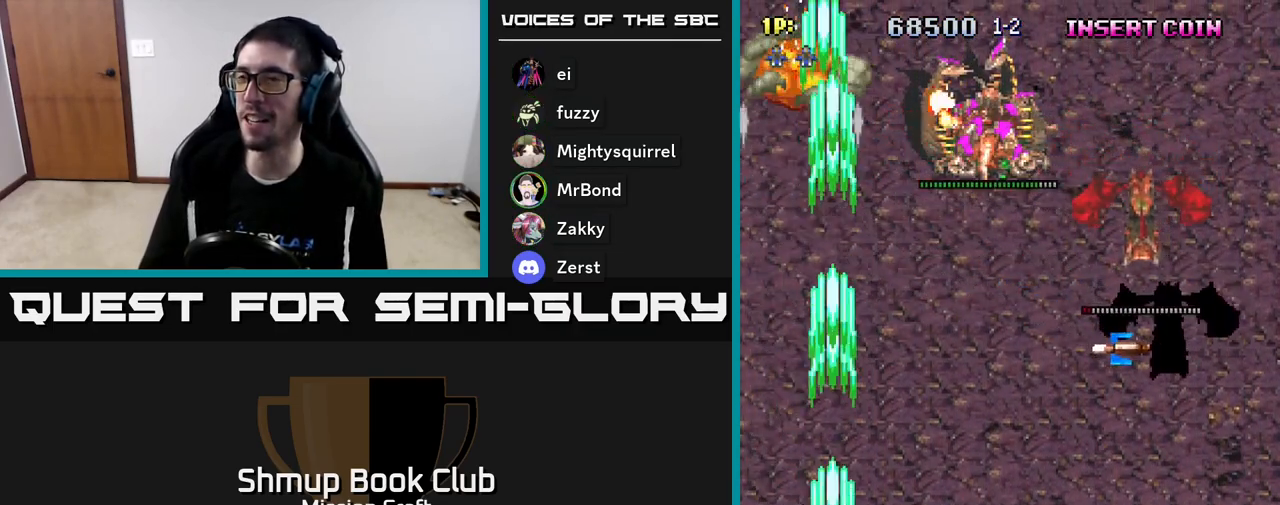
{"buttons": ["DPAD_DOWN", "DPAD_RIGHT"], "left_stick": "center", "events": [[117, "DPAD_RIGHT", "down"], [217, "DPAD_DOWN", "up"], [267, "DPAD_DOWN", "down"]]}
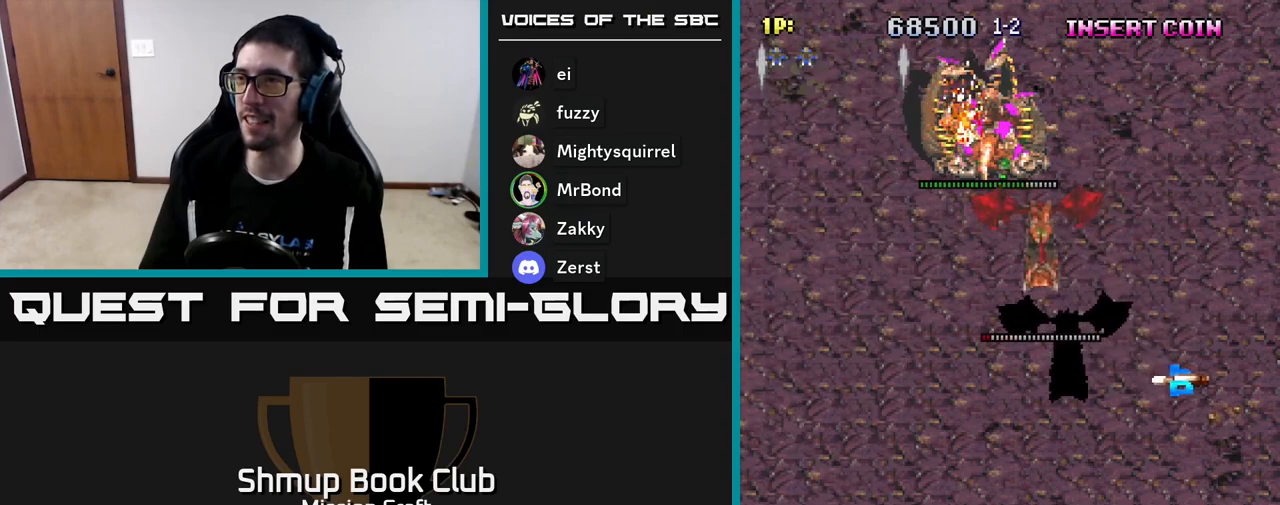
{"buttons": [], "left_stick": "center", "events": [[83, "DPAD_DOWN", "up"], [217, "DPAD_RIGHT", "up"], [267, "DPAD_UP", "down"], [400, "DPAD_UP", "up"]]}
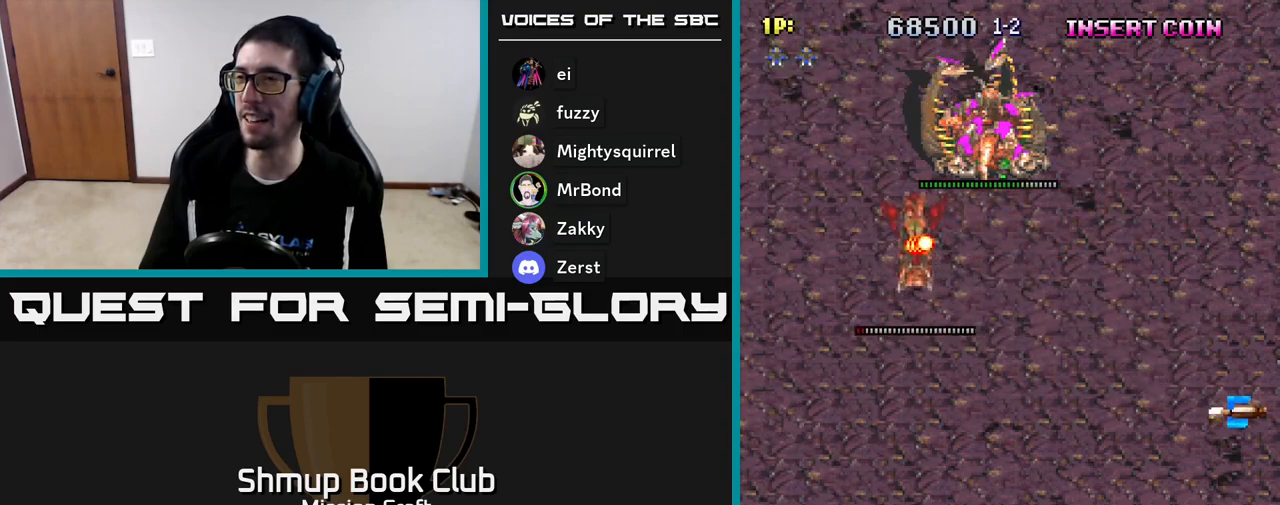
{"buttons": [], "left_stick": "center", "events": []}
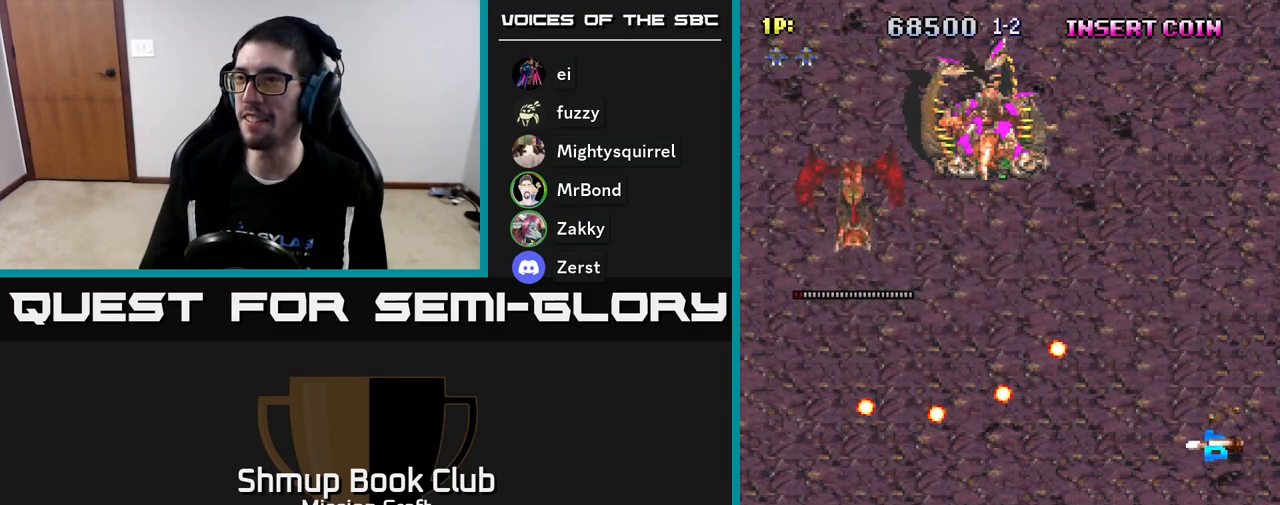
{"buttons": ["DPAD_UP"], "left_stick": "center", "events": [[67, "DPAD_DOWN", "down"], [133, "DPAD_RIGHT", "down"], [217, "DPAD_DOWN", "up"], [233, "DPAD_RIGHT", "up"], [417, "DPAD_UP", "down"]]}
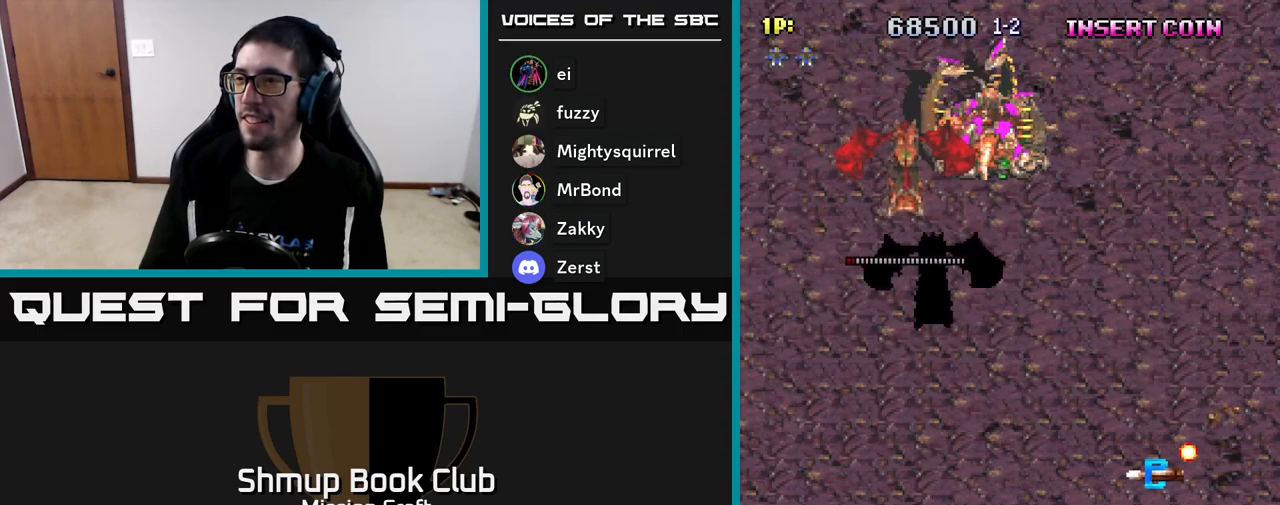
{"buttons": ["DPAD_DOWN"], "left_stick": "center", "events": [[267, "DPAD_RIGHT", "down"], [383, "DPAD_UP", "up"], [483, "DPAD_DOWN", "down"], [483, "DPAD_RIGHT", "up"]]}
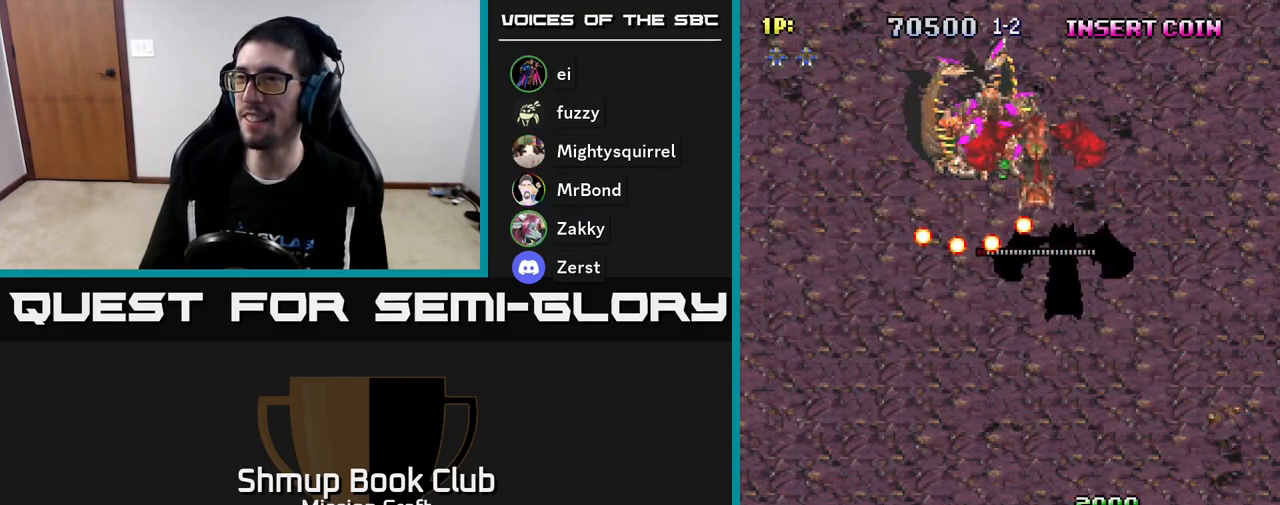
{"buttons": ["R2", "DPAD_UP"], "left_stick": "center", "events": [[50, "DPAD_LEFT", "down"], [383, "DPAD_DOWN", "up"], [450, "DPAD_LEFT", "up"], [450, "DPAD_UP", "down"], [483, "R2", "down"]]}
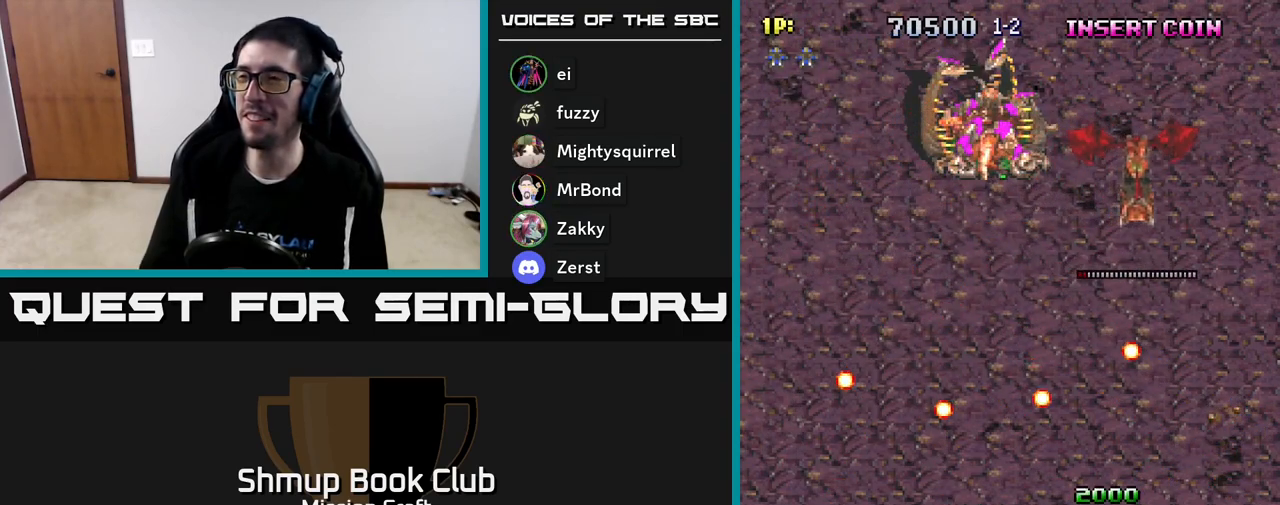
{"buttons": ["R2", "DPAD_UP", "DPAD_LEFT"], "left_stick": "center", "events": [[483, "DPAD_LEFT", "down"]]}